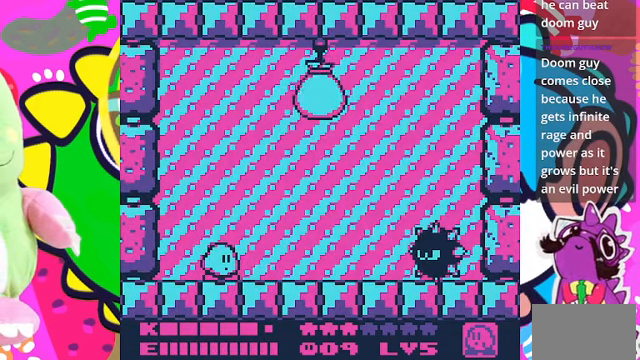
Gameplay with a controller (PlayStation layout); each line is a JSON object with the inputs held at the frame after it. "events" lists button and stick changes between this image and that frame as [ms after this image, input, new state], when the widget could be followed in between. Not read: L3 R3.
{"buttons": ["CROSS", "DPAD_RIGHT"], "left_stick": "center", "right_stick": "center", "events": [[267, "CROSS", "down"], [267, "DPAD_RIGHT", "down"]]}
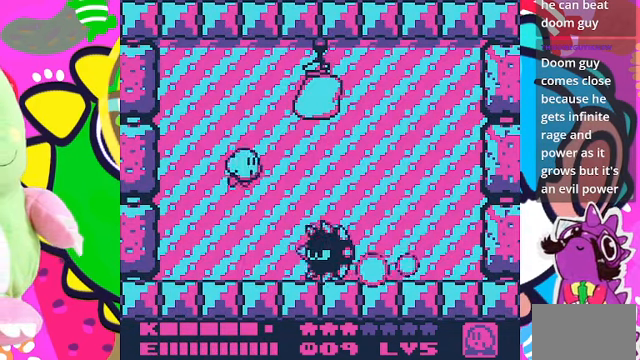
{"buttons": ["DPAD_RIGHT"], "left_stick": "center", "right_stick": "center", "events": [[200, "CROSS", "up"]]}
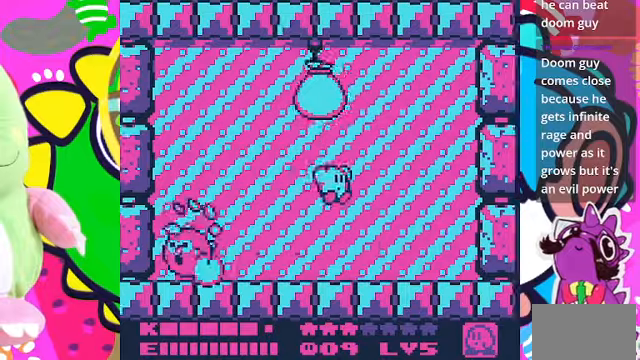
{"buttons": ["DPAD_LEFT"], "left_stick": "center", "right_stick": "center", "events": [[133, "DPAD_RIGHT", "up"], [400, "DPAD_LEFT", "down"]]}
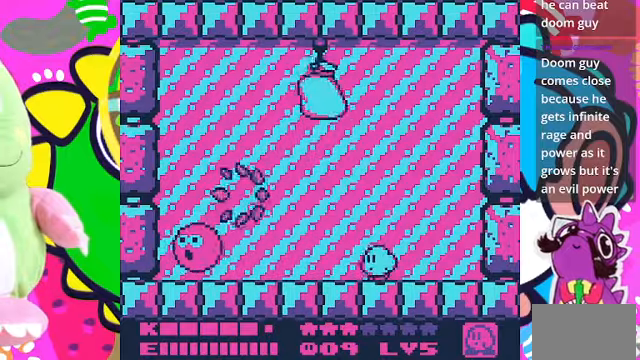
{"buttons": ["SQUARE"], "left_stick": "center", "right_stick": "center", "events": [[100, "DPAD_LEFT", "up"], [300, "SQUARE", "down"]]}
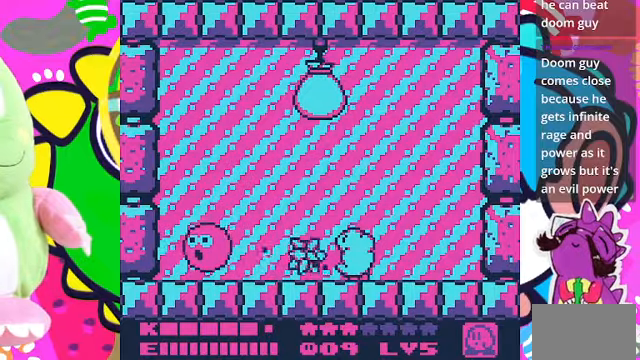
{"buttons": [], "left_stick": "center", "right_stick": "center", "events": [[266, "SQUARE", "up"]]}
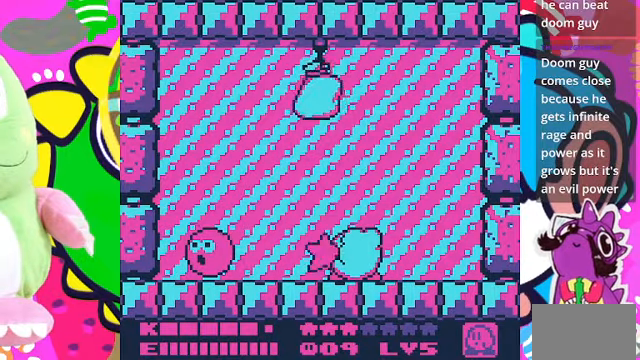
{"buttons": [], "left_stick": "center", "right_stick": "center", "events": [[33, "SQUARE", "down"], [133, "SQUARE", "up"]]}
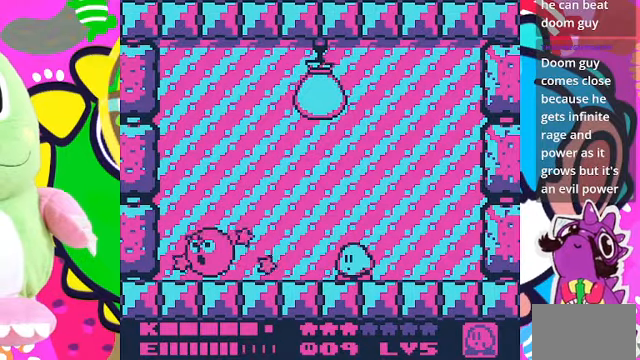
{"buttons": [], "left_stick": "center", "right_stick": "center", "events": []}
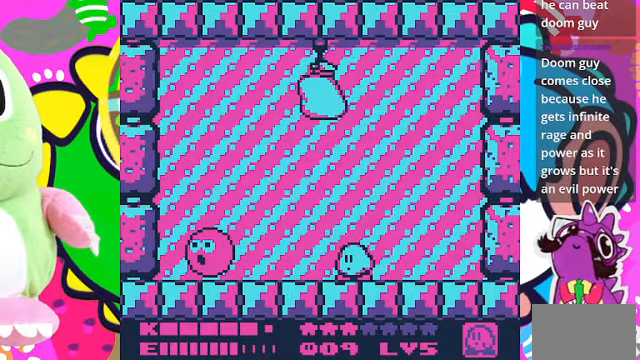
{"buttons": ["DPAD_RIGHT"], "left_stick": "center", "right_stick": "center", "events": [[166, "DPAD_RIGHT", "down"]]}
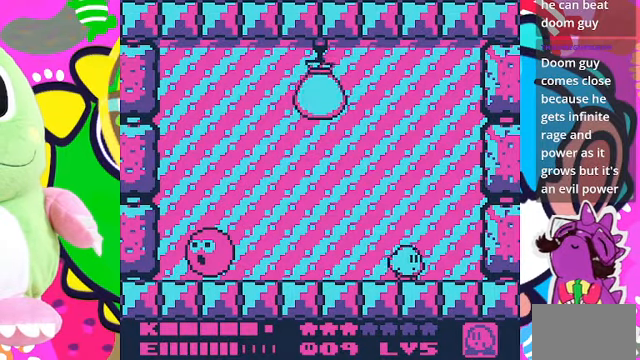
{"buttons": ["DPAD_LEFT"], "left_stick": "center", "right_stick": "center", "events": [[100, "DPAD_RIGHT", "up"], [500, "DPAD_LEFT", "down"]]}
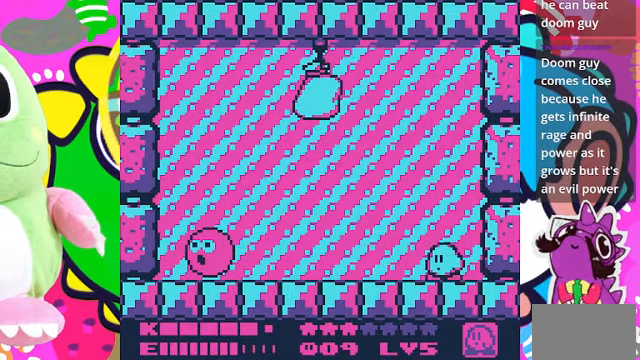
{"buttons": [], "left_stick": "center", "right_stick": "center", "events": [[100, "DPAD_LEFT", "up"]]}
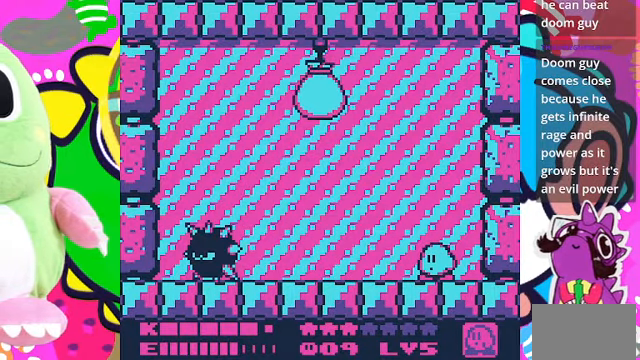
{"buttons": [], "left_stick": "center", "right_stick": "center", "events": []}
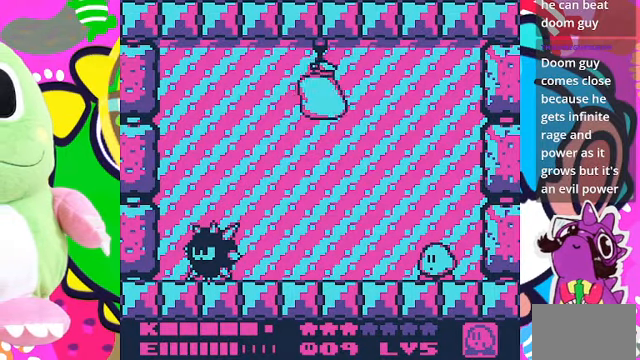
{"buttons": [], "left_stick": "center", "right_stick": "center", "events": []}
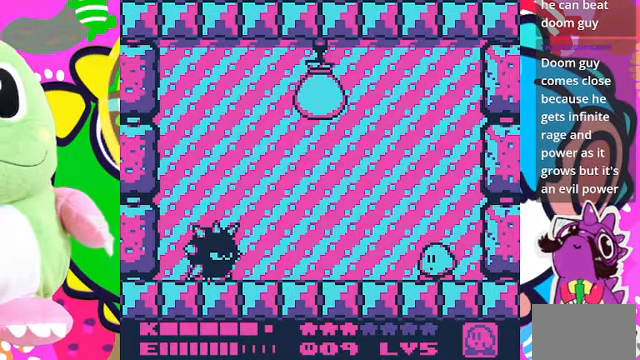
{"buttons": [], "left_stick": "center", "right_stick": "center", "events": []}
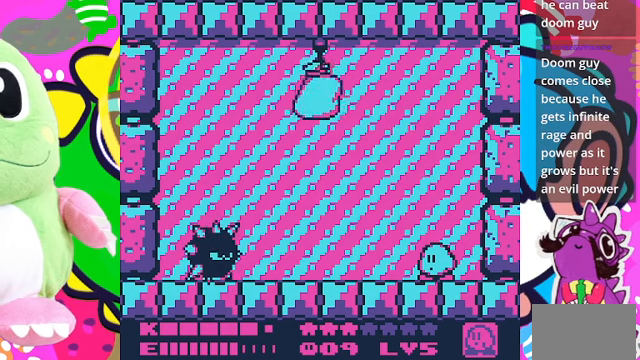
{"buttons": [], "left_stick": "center", "right_stick": "center", "events": []}
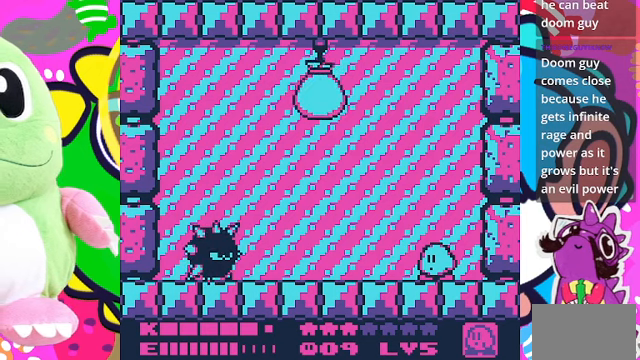
{"buttons": [], "left_stick": "center", "right_stick": "center", "events": []}
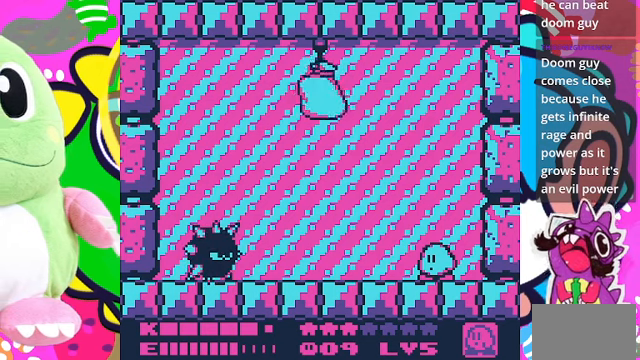
{"buttons": [], "left_stick": "center", "right_stick": "center", "events": []}
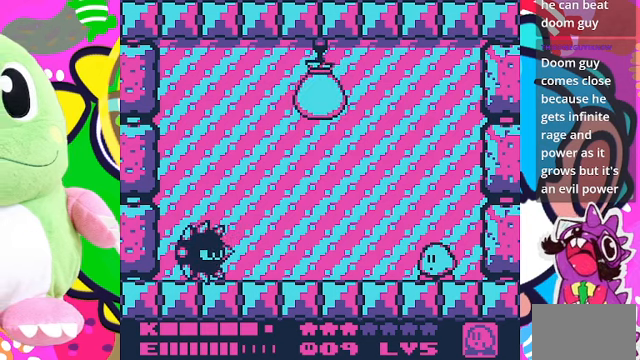
{"buttons": ["CROSS", "DPAD_LEFT"], "left_stick": "center", "right_stick": "center", "events": [[434, "DPAD_LEFT", "down"], [500, "CROSS", "down"]]}
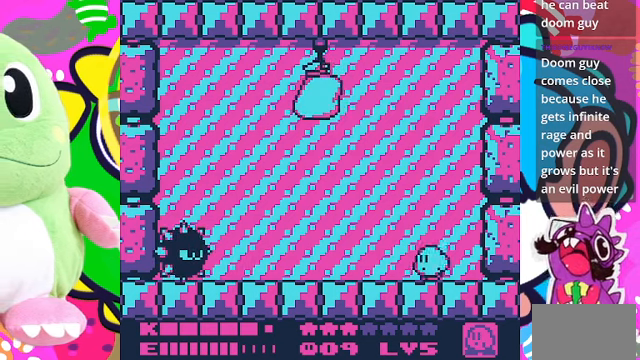
{"buttons": ["CROSS", "DPAD_LEFT"], "left_stick": "center", "right_stick": "center", "events": []}
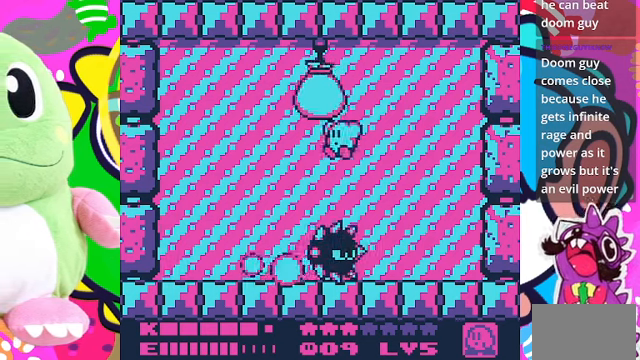
{"buttons": [], "left_stick": "center", "right_stick": "center", "events": [[34, "CROSS", "up"], [267, "DPAD_LEFT", "up"]]}
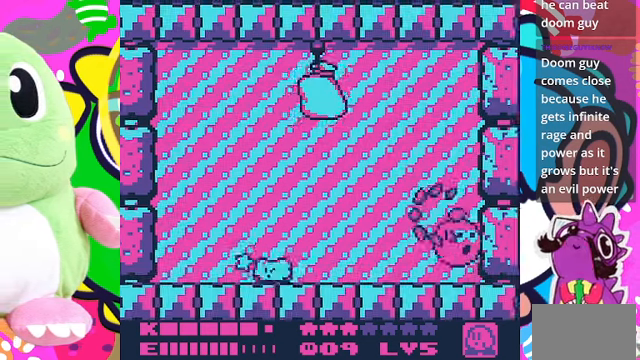
{"buttons": ["SQUARE"], "left_stick": "center", "right_stick": "center", "events": [[167, "DPAD_RIGHT", "down"], [334, "DPAD_RIGHT", "up"], [400, "SQUARE", "down"]]}
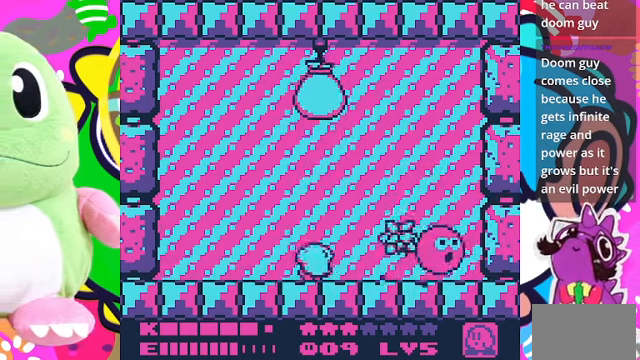
{"buttons": [], "left_stick": "center", "right_stick": "center", "events": [[400, "SQUARE", "up"]]}
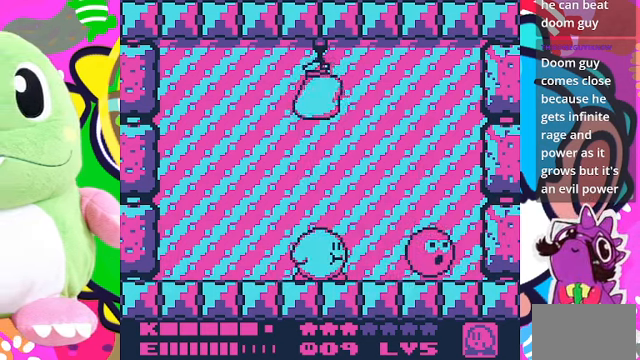
{"buttons": [], "left_stick": "center", "right_stick": "center", "events": [[100, "SQUARE", "down"], [234, "SQUARE", "up"]]}
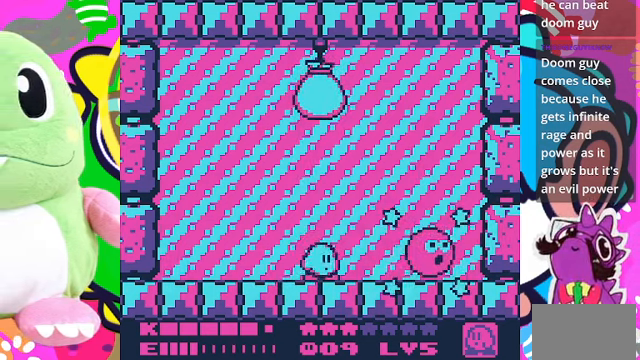
{"buttons": ["DPAD_LEFT"], "left_stick": "center", "right_stick": "center", "events": [[200, "DPAD_LEFT", "down"]]}
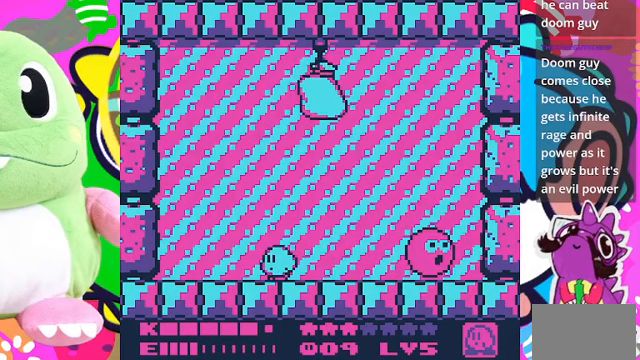
{"buttons": [], "left_stick": "center", "right_stick": "center", "events": [[233, "DPAD_LEFT", "up"]]}
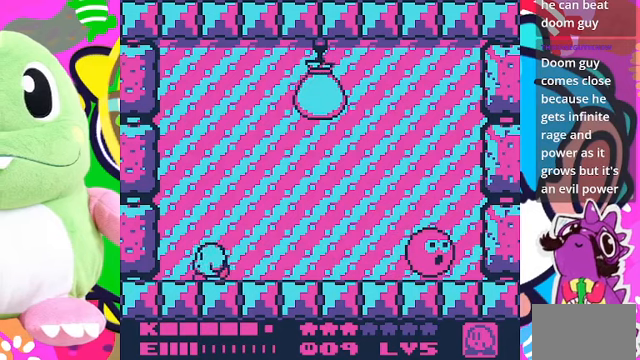
{"buttons": [], "left_stick": "center", "right_stick": "center", "events": [[33, "DPAD_RIGHT", "down"], [133, "DPAD_RIGHT", "up"]]}
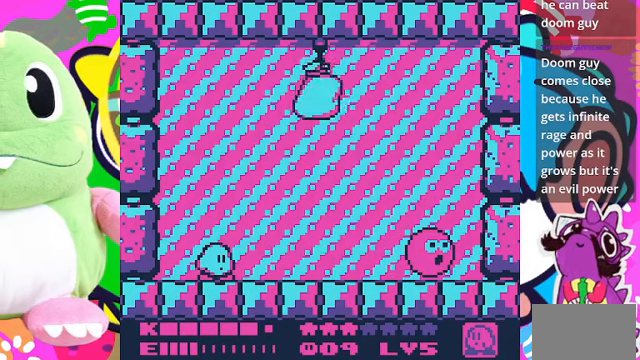
{"buttons": [], "left_stick": "center", "right_stick": "center", "events": []}
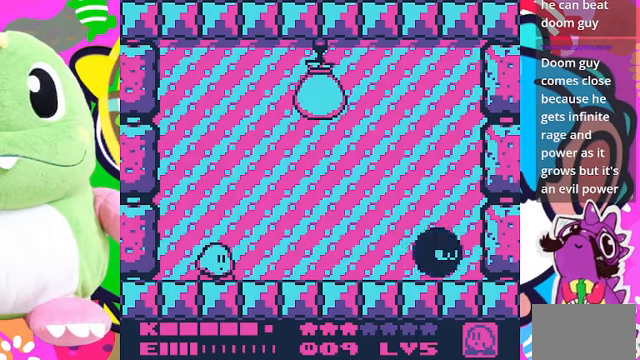
{"buttons": [], "left_stick": "center", "right_stick": "center", "events": []}